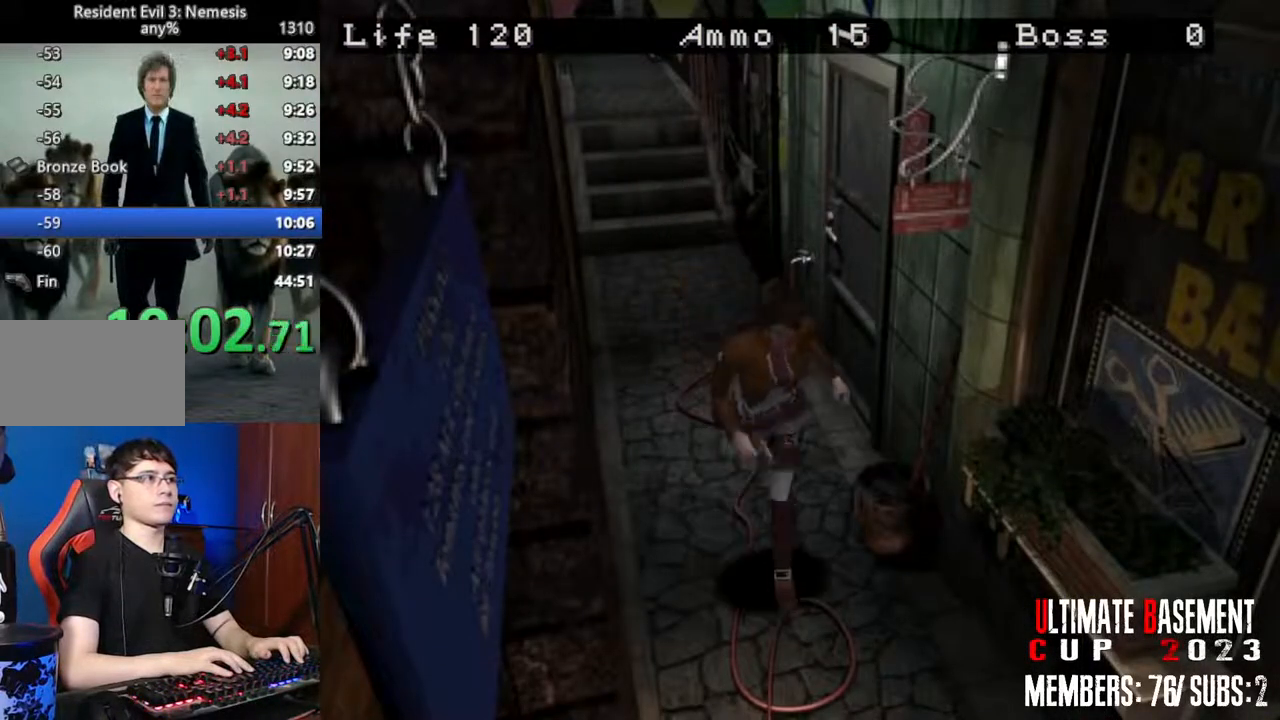
Gameplay with keyboard; each line is a JSON object with the keys held at the frame after it. "events" lists presses ("down") and releases ("up") of "a", "d", "k", "l", "o", "q", "s", "semicolon", "shift", "space" and "w" between this image and that frame as [ms after this image, input, new state], when the widget could be followed in between. No other keys are recorded. Mouse input is not recorded.
{"keys": ["shift", "w"], "events": []}
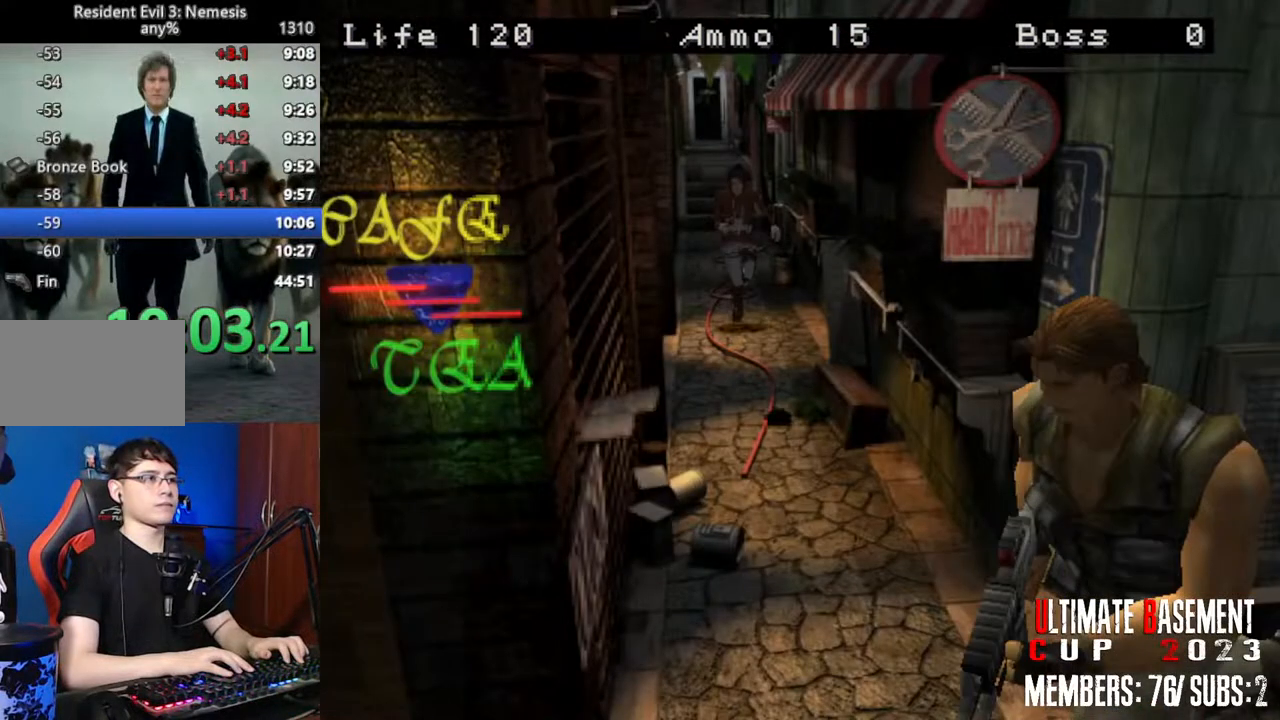
{"keys": ["shift", "w"], "events": []}
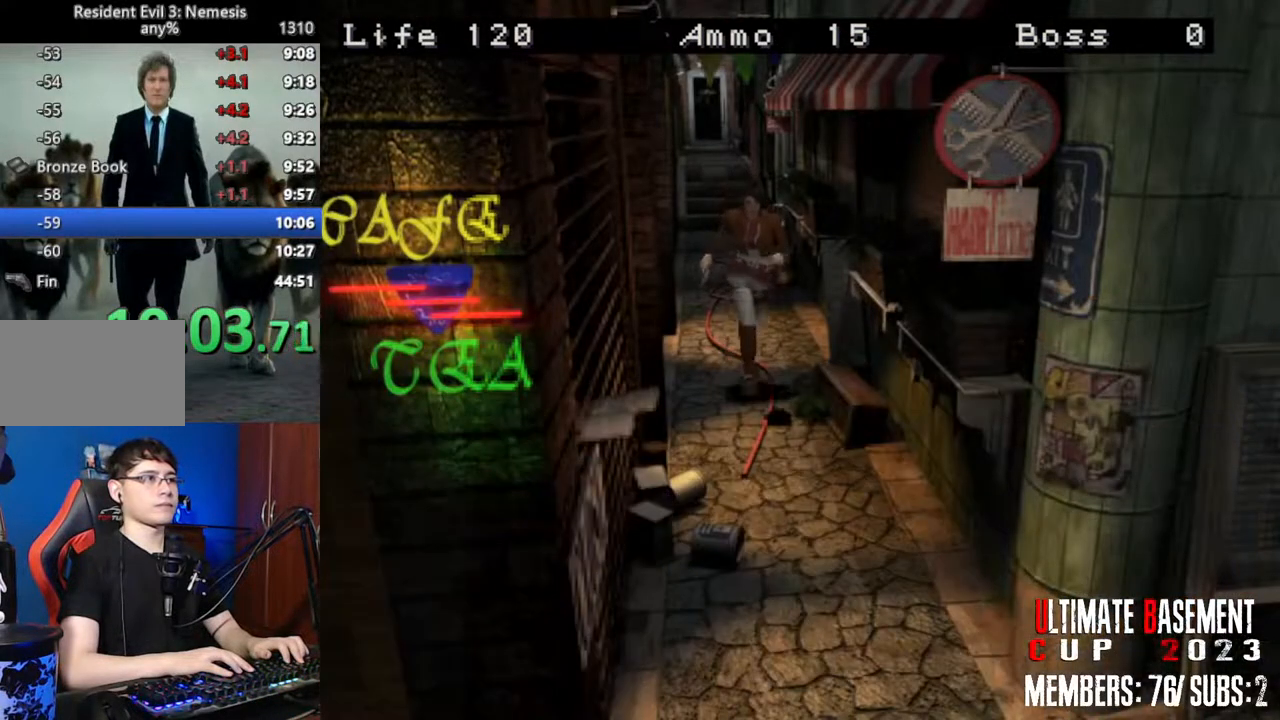
{"keys": ["shift", "w"], "events": []}
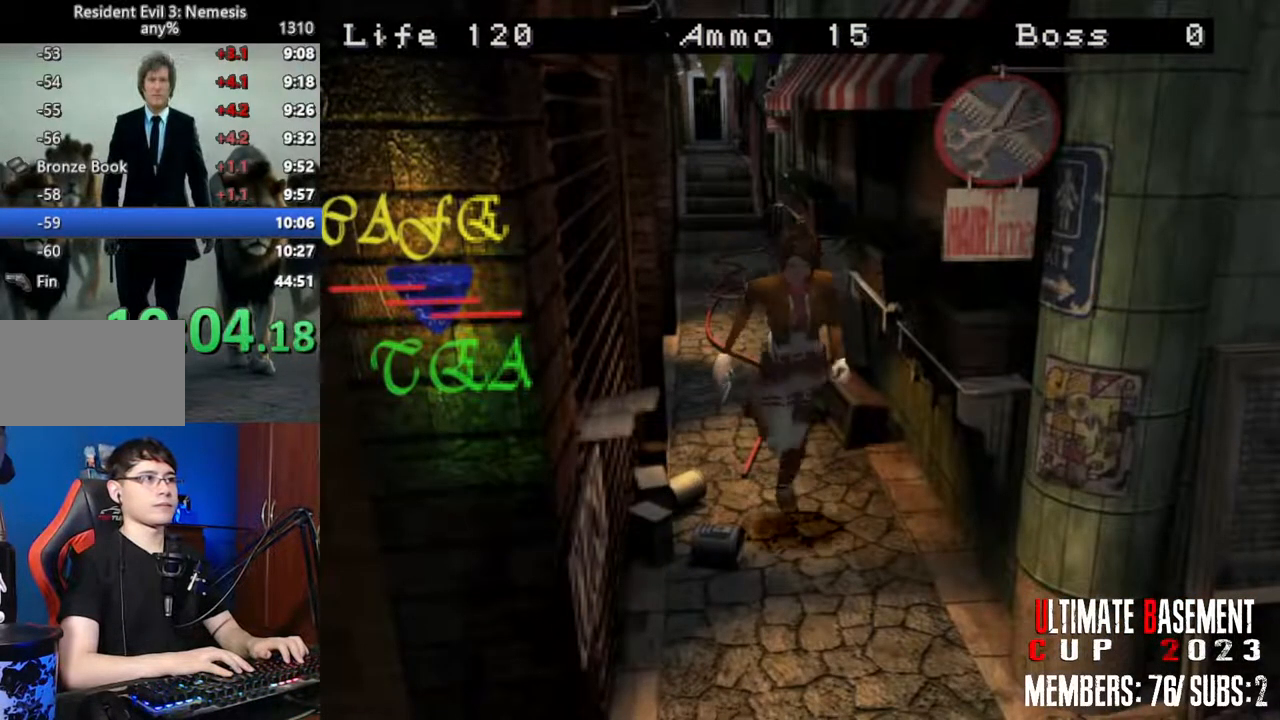
{"keys": ["d", "shift", "w"], "events": [[316, "d", "down"]]}
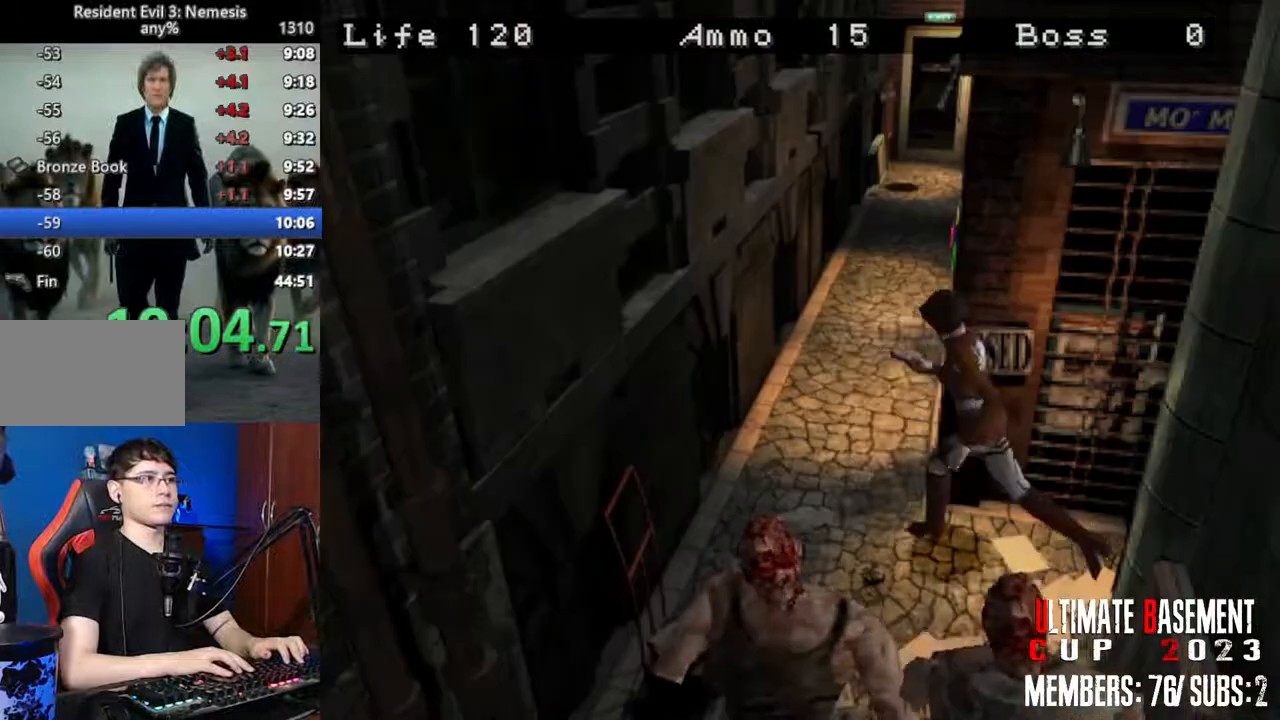
{"keys": ["shift", "w"], "events": [[483, "d", "up"]]}
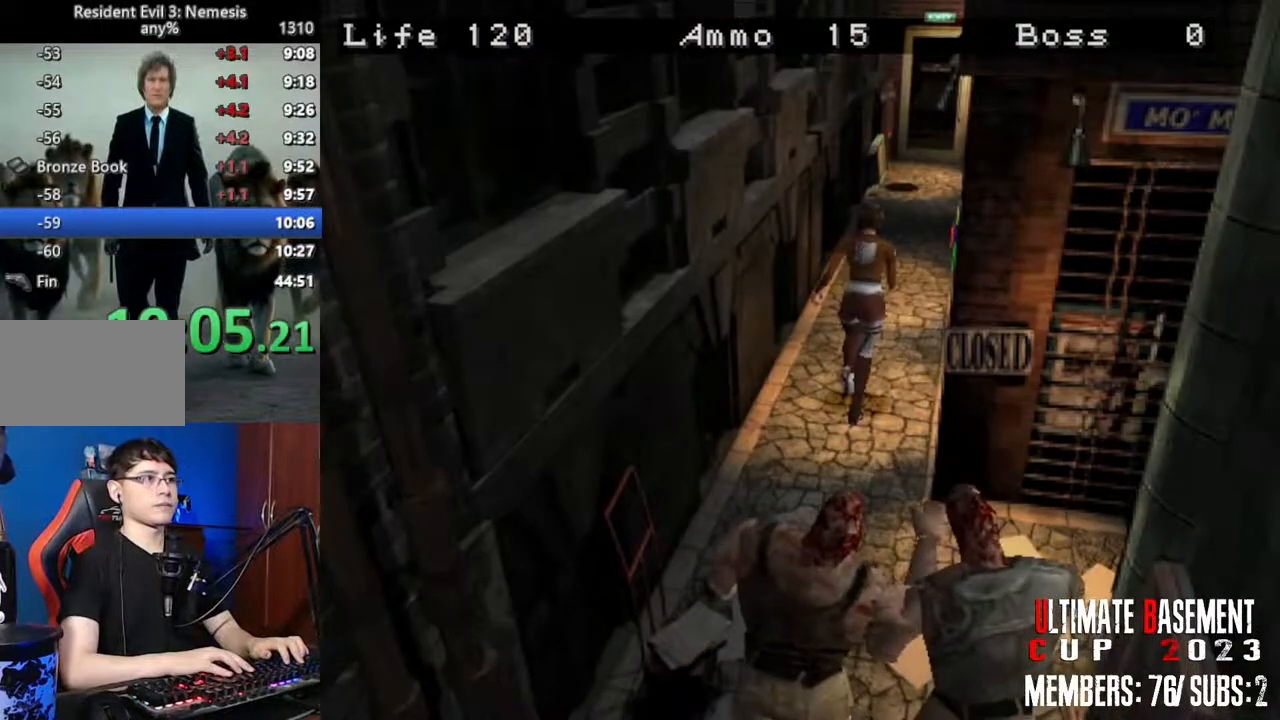
{"keys": ["shift", "w"], "events": []}
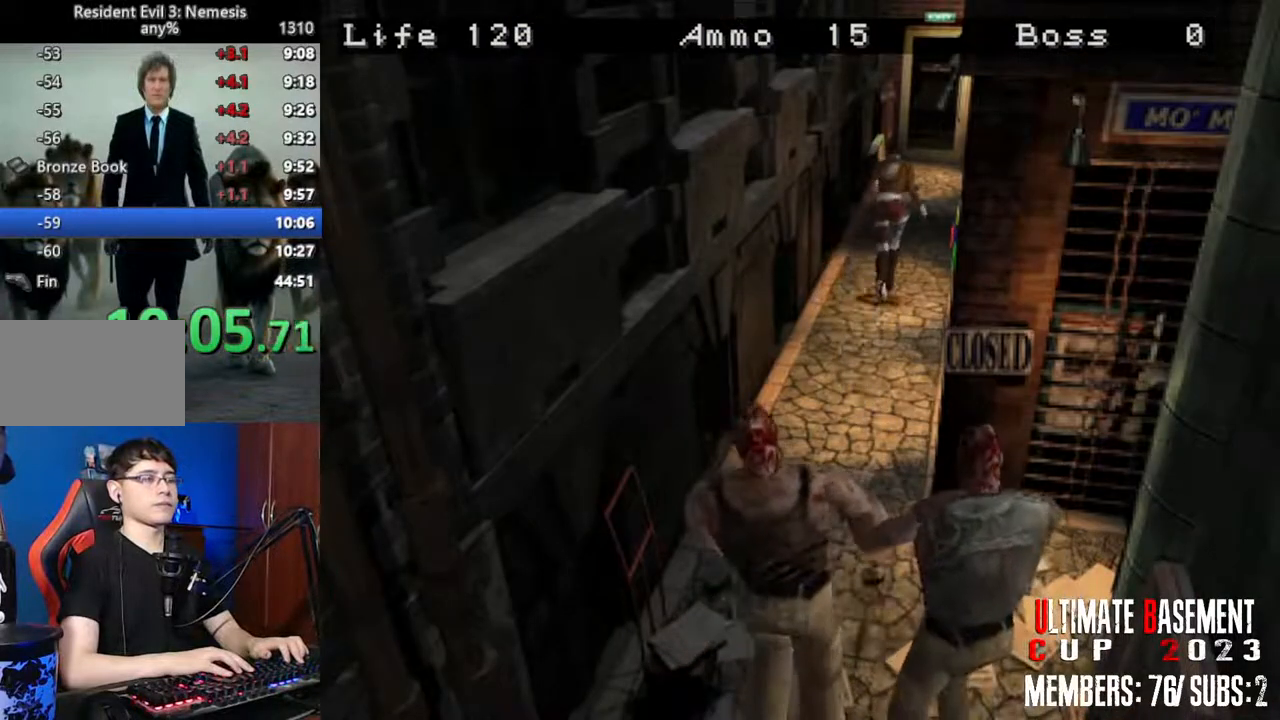
{"keys": ["shift", "w"], "events": []}
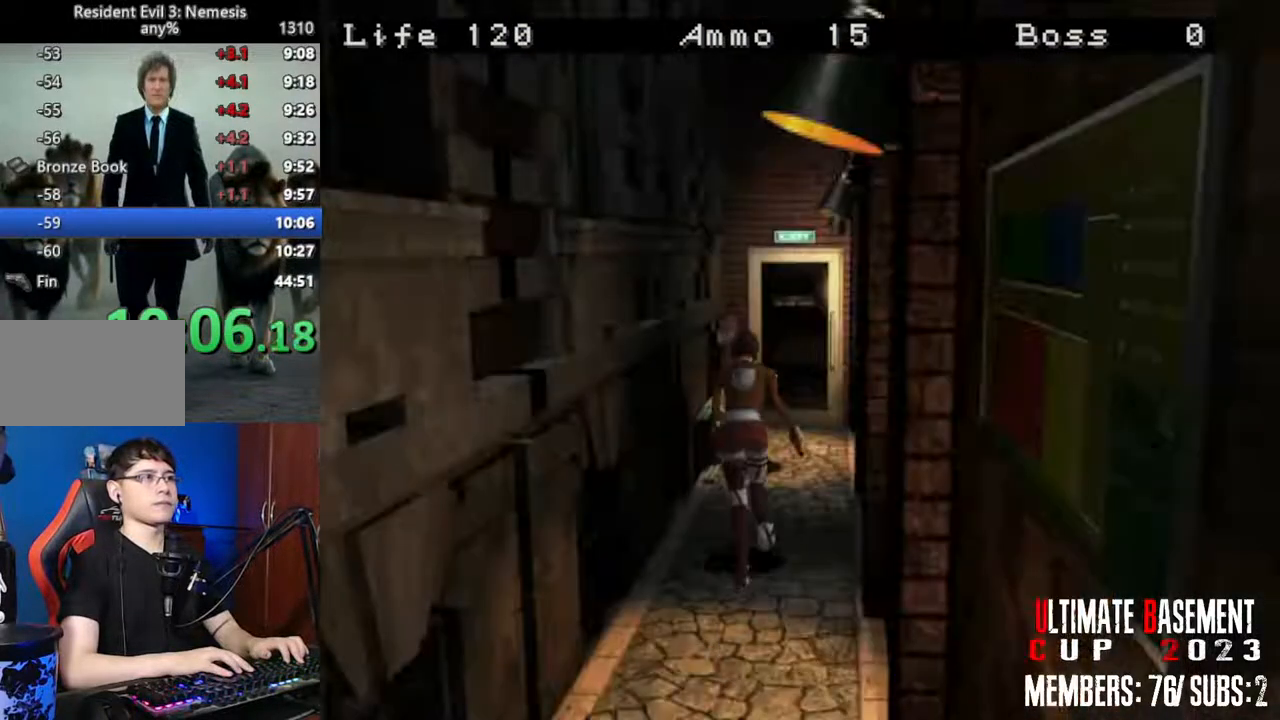
{"keys": ["semicolon", "shift", "w"], "events": [[433, "semicolon", "down"]]}
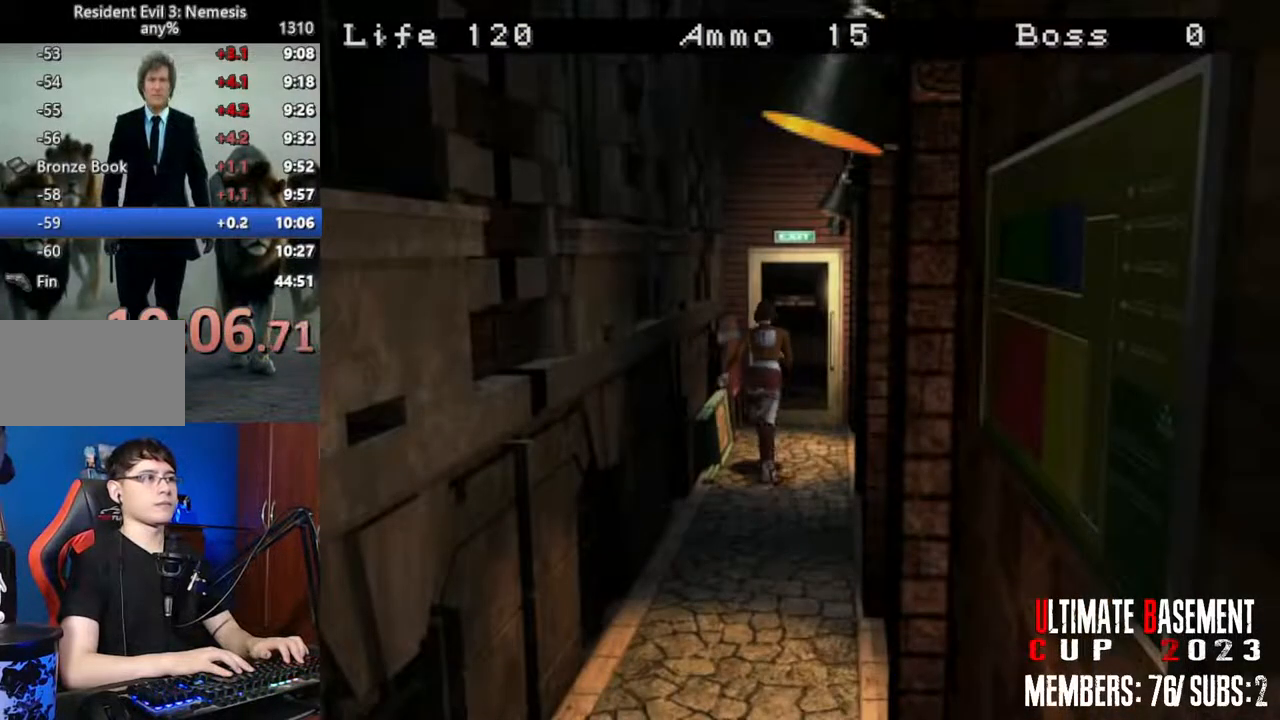
{"keys": ["semicolon", "shift", "w"], "events": []}
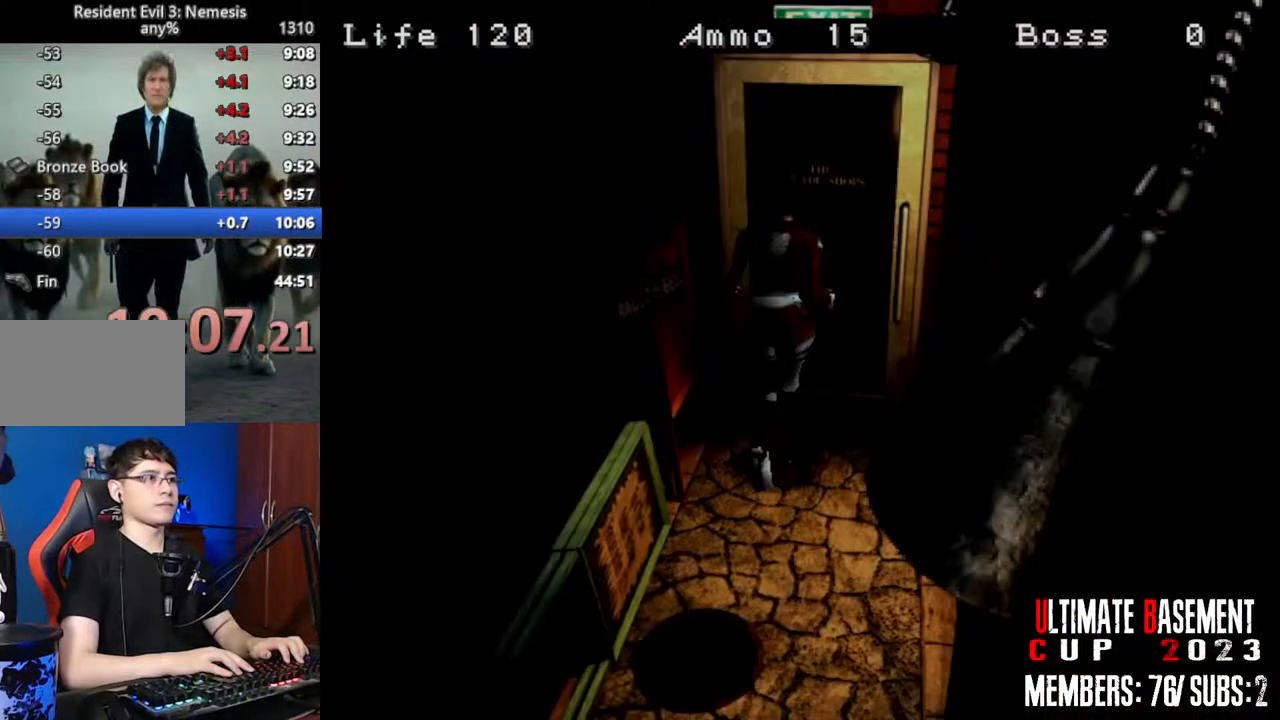
{"keys": ["a", "shift", "space", "w"], "events": [[133, "semicolon", "up"], [233, "a", "down"], [366, "space", "down"]]}
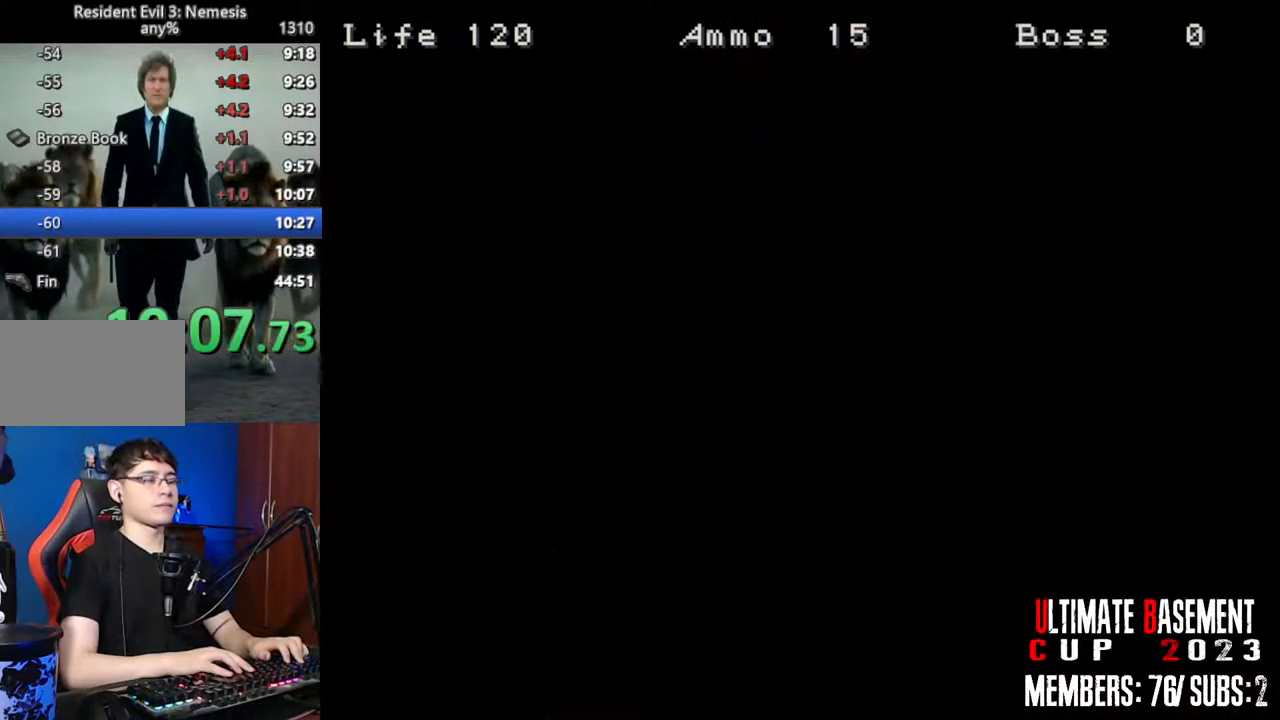
{"keys": ["a", "shift", "w"], "events": [[16, "space", "up"]]}
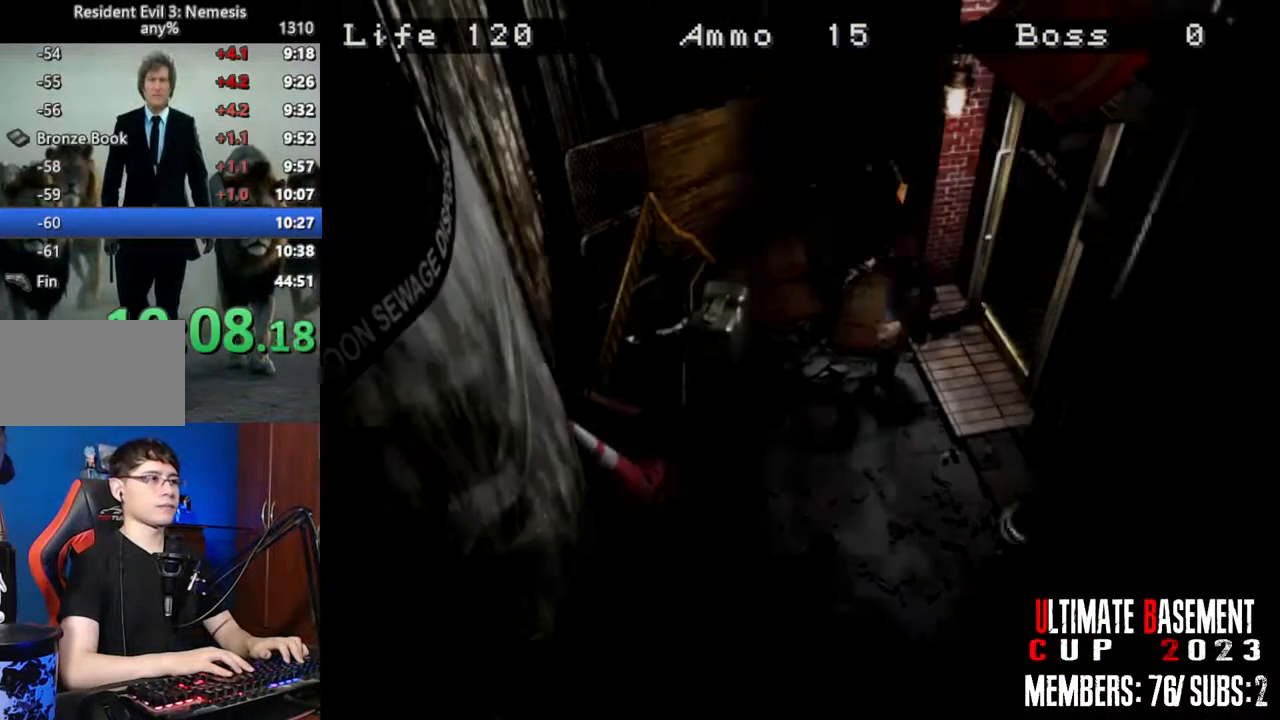
{"keys": ["a", "shift", "w"], "events": []}
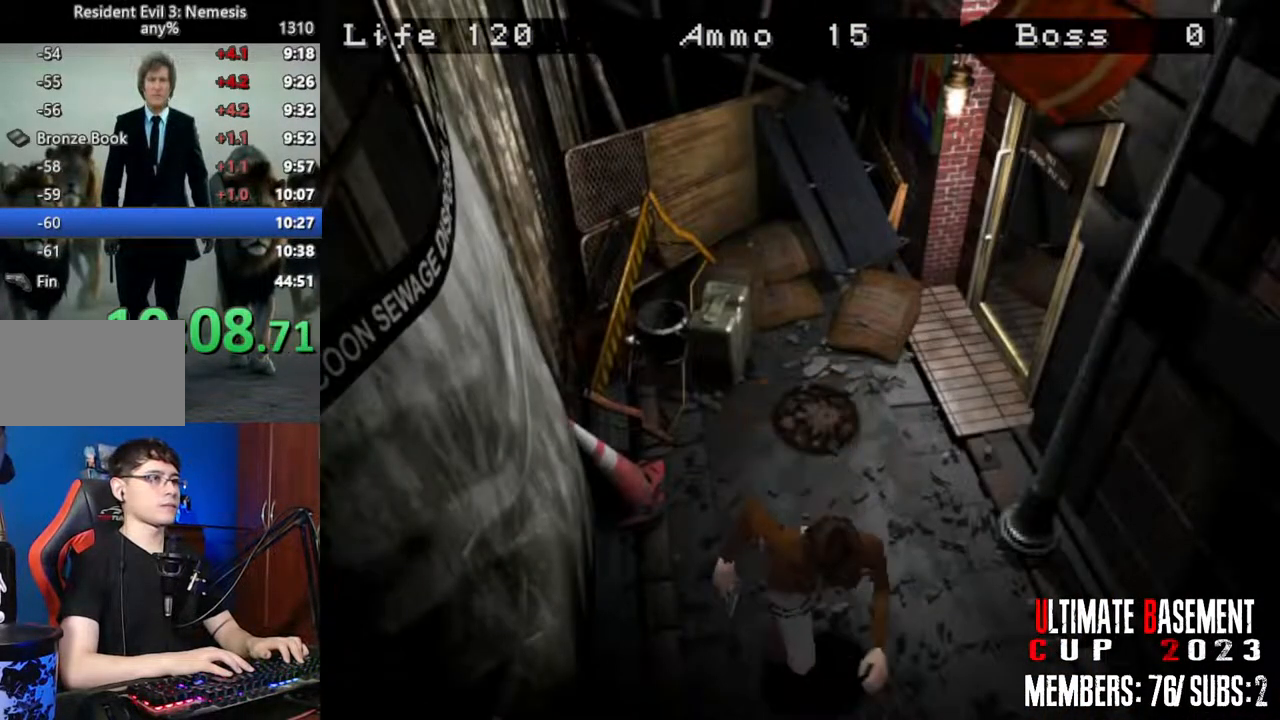
{"keys": ["shift", "w"], "events": [[50, "a", "up"]]}
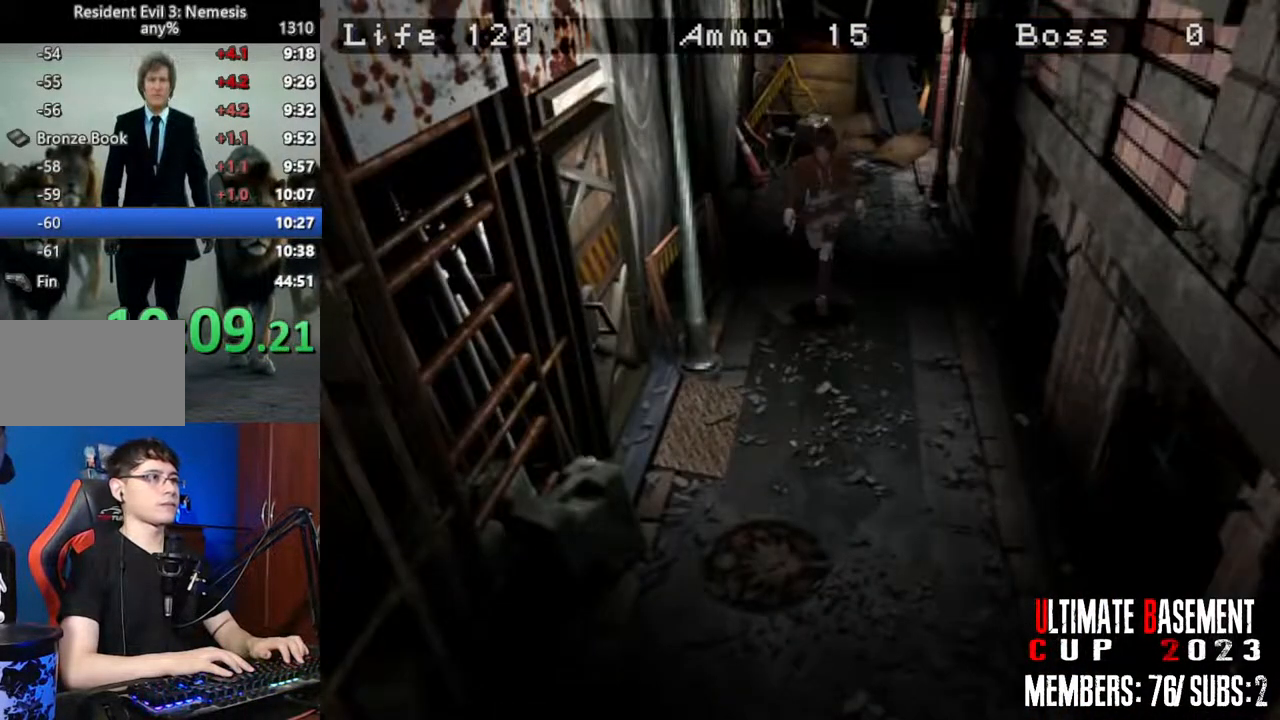
{"keys": ["shift", "w"], "events": []}
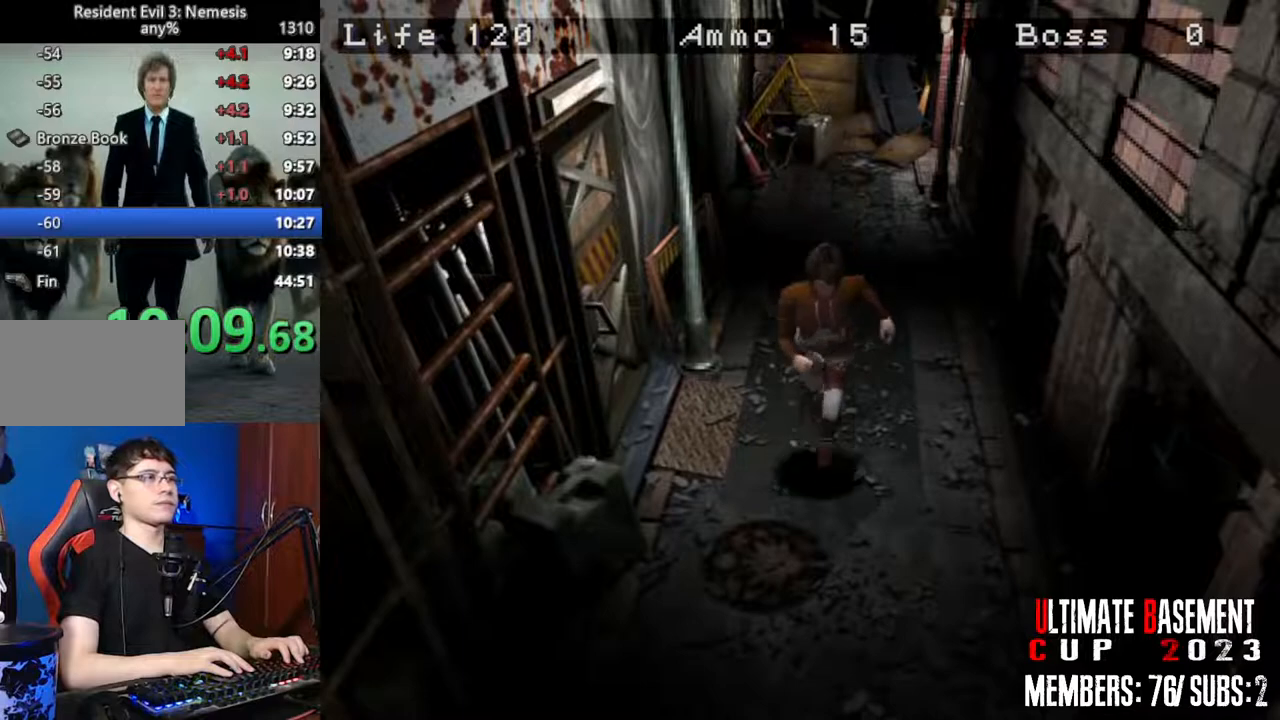
{"keys": ["shift", "w"], "events": []}
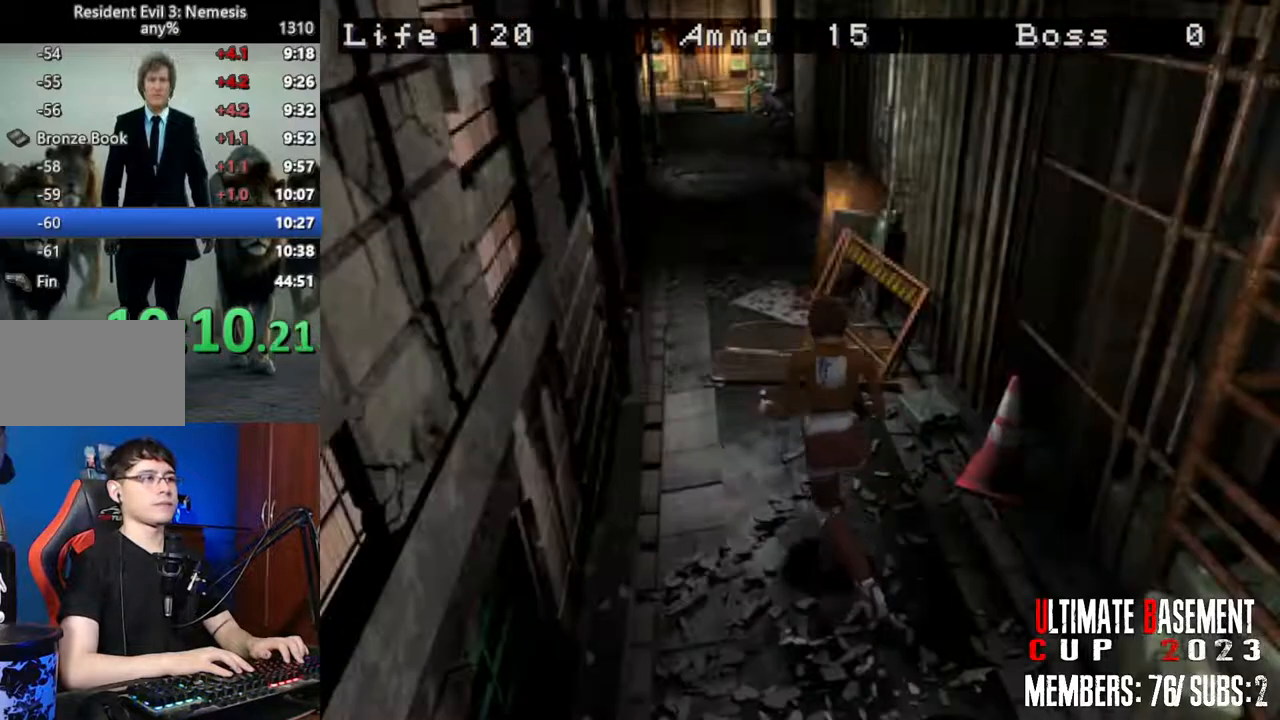
{"keys": ["shift", "w"], "events": [[366, "d", "down"], [416, "d", "up"]]}
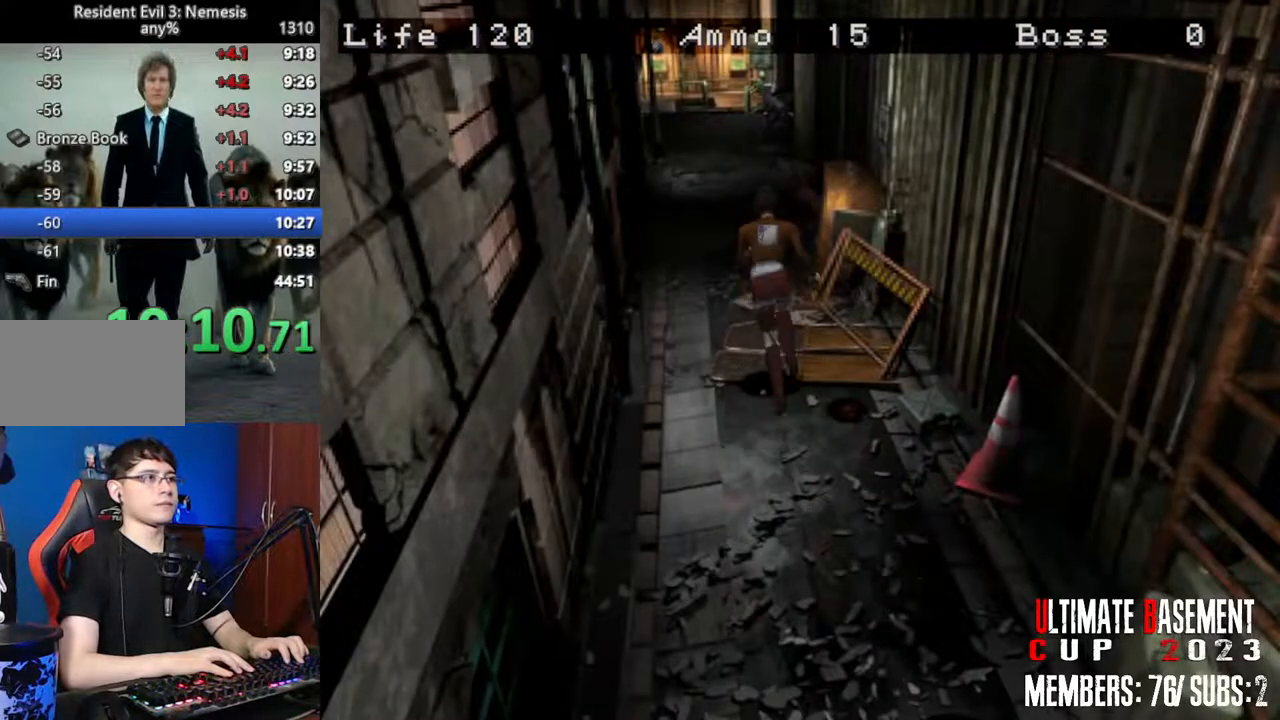
{"keys": ["shift", "w"], "events": []}
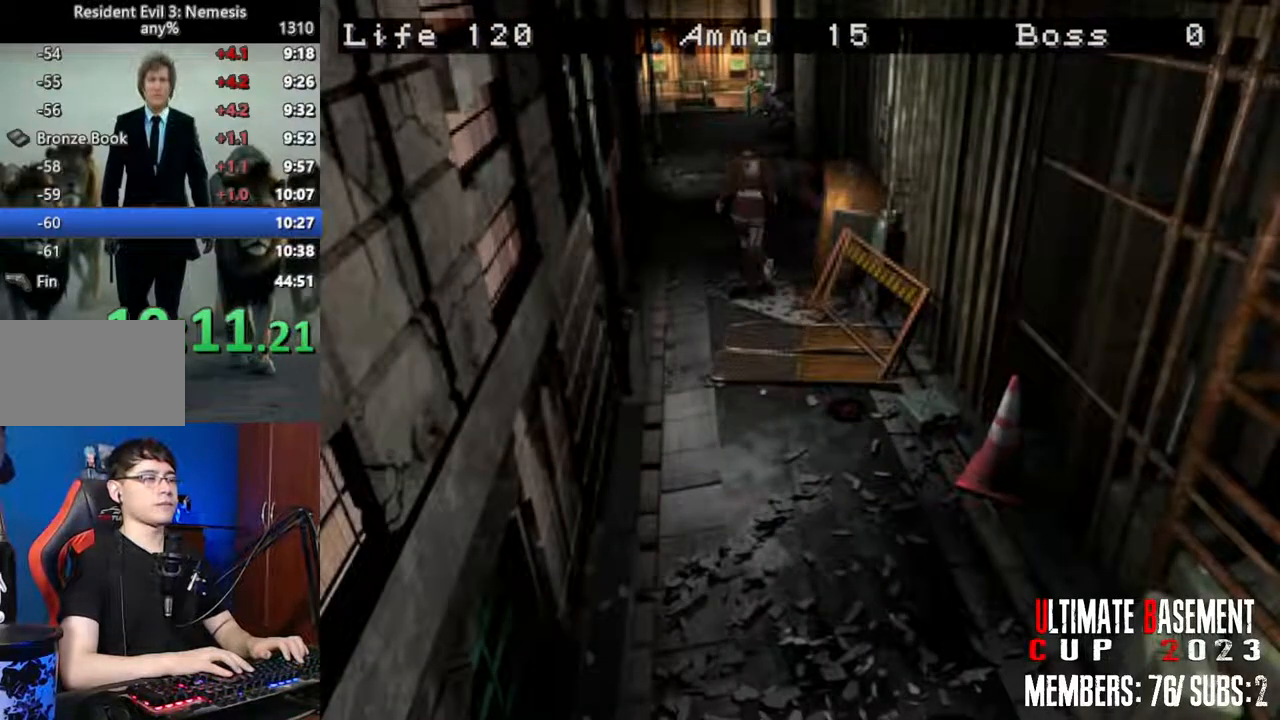
{"keys": ["shift", "w"], "events": []}
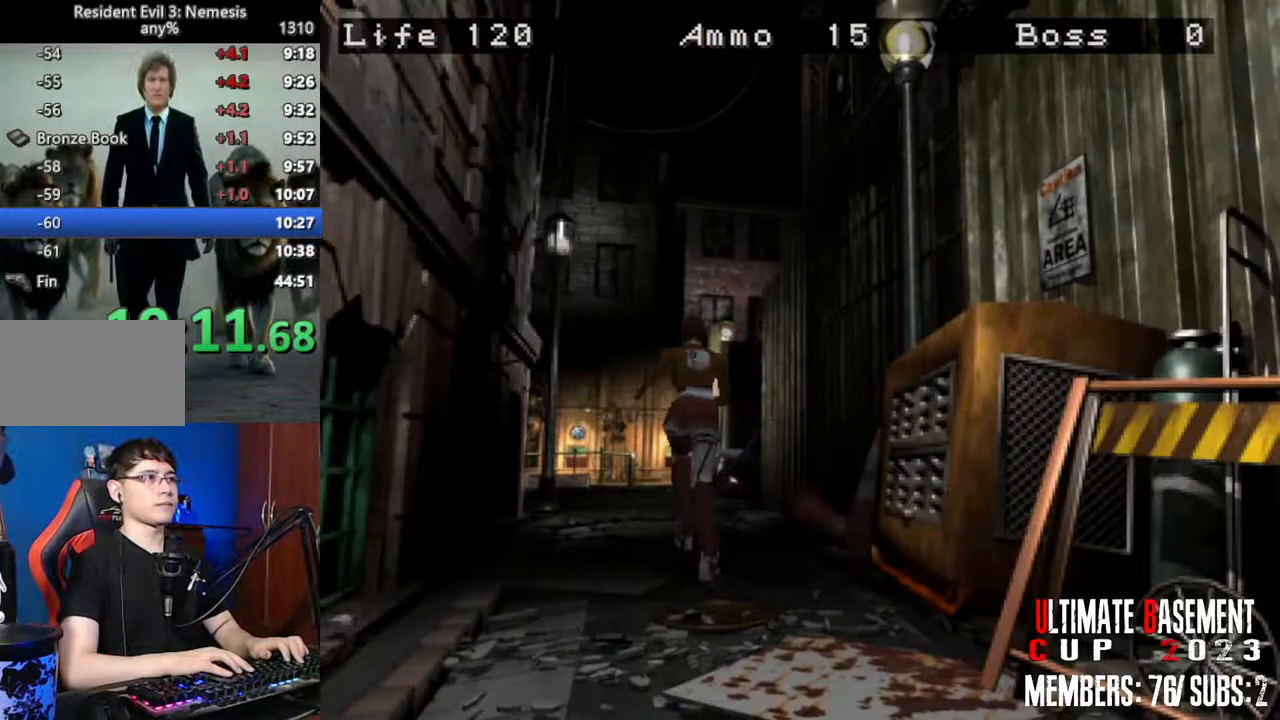
{"keys": ["shift", "w"], "events": []}
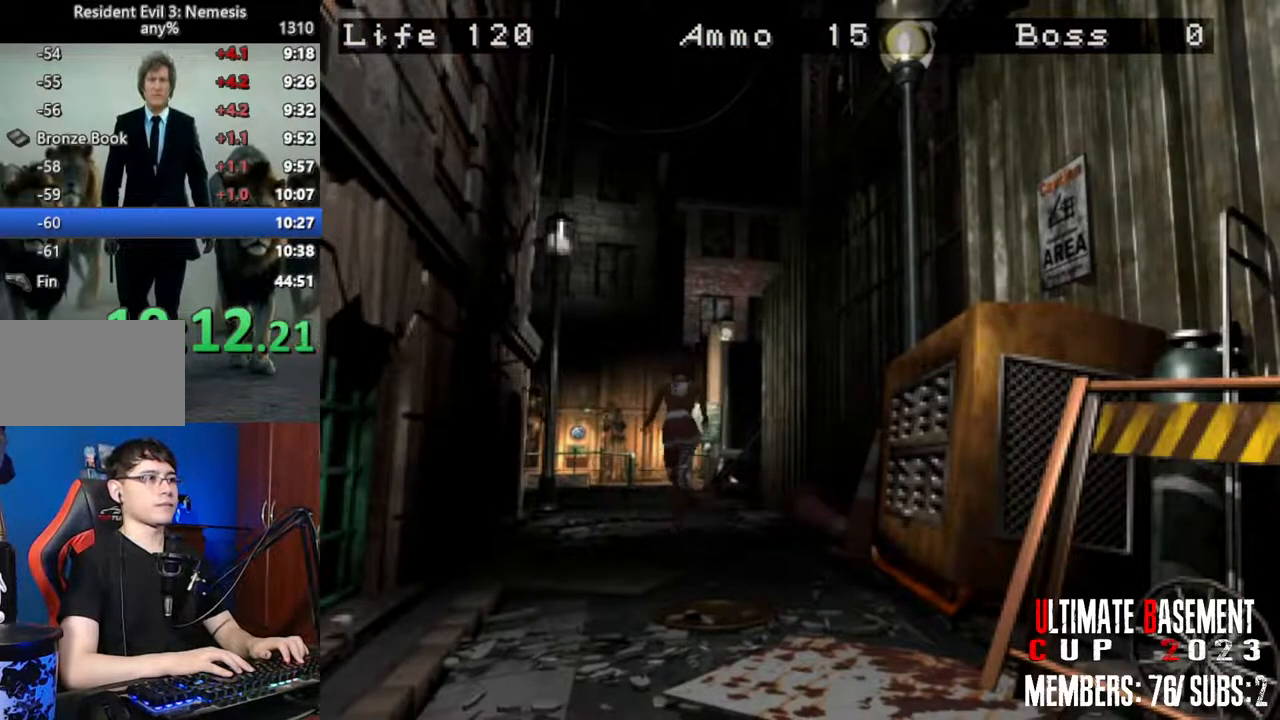
{"keys": ["shift", "w"], "events": []}
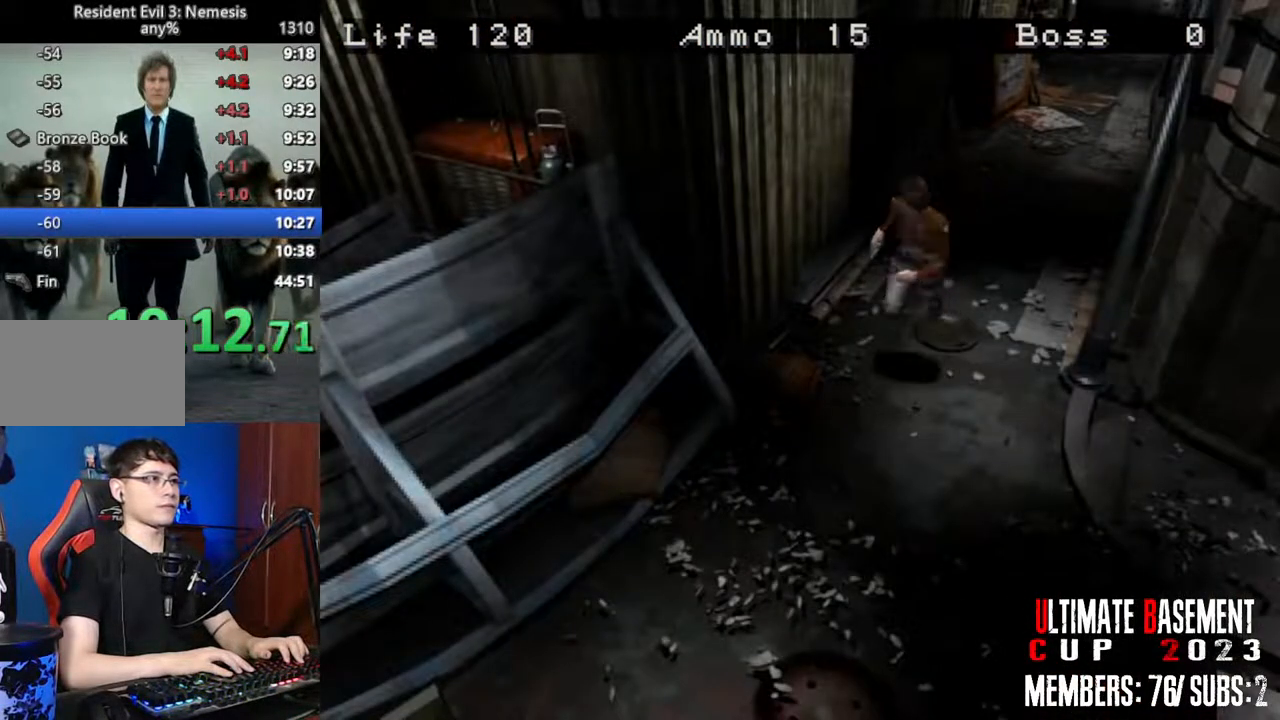
{"keys": ["shift", "w"], "events": []}
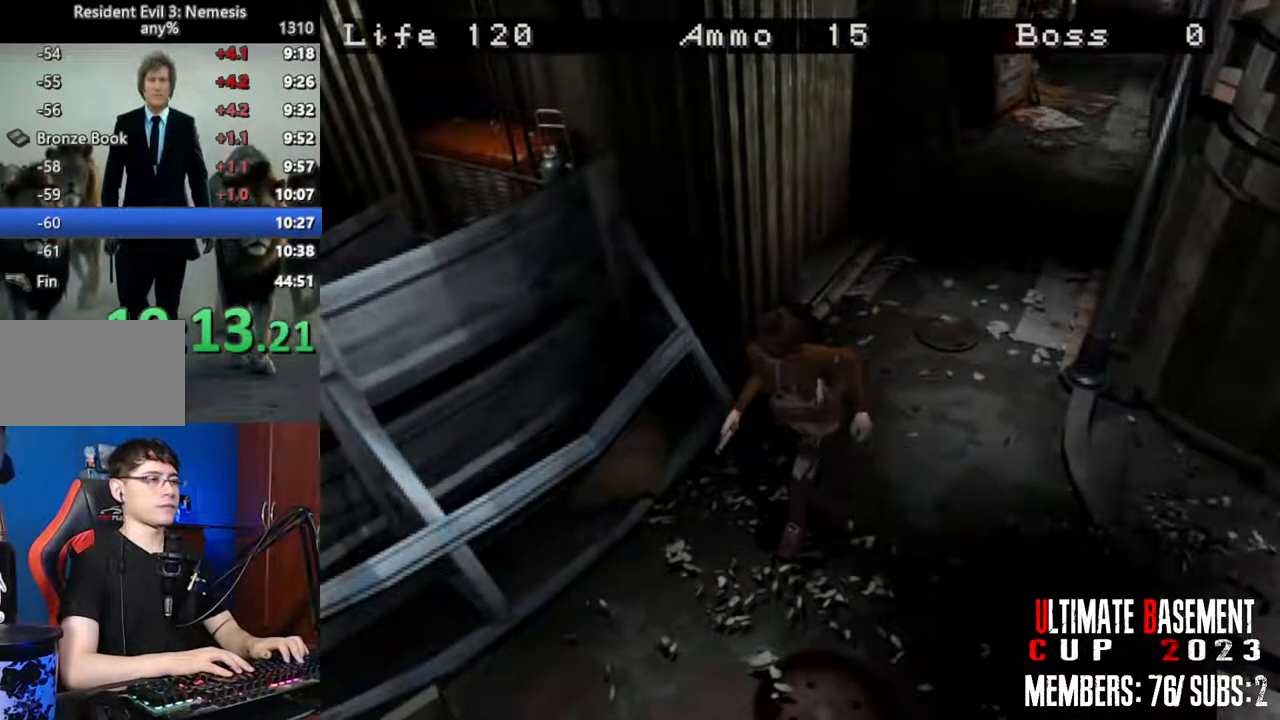
{"keys": ["shift", "w"], "events": [[50, "d", "down"], [83, "d", "up"]]}
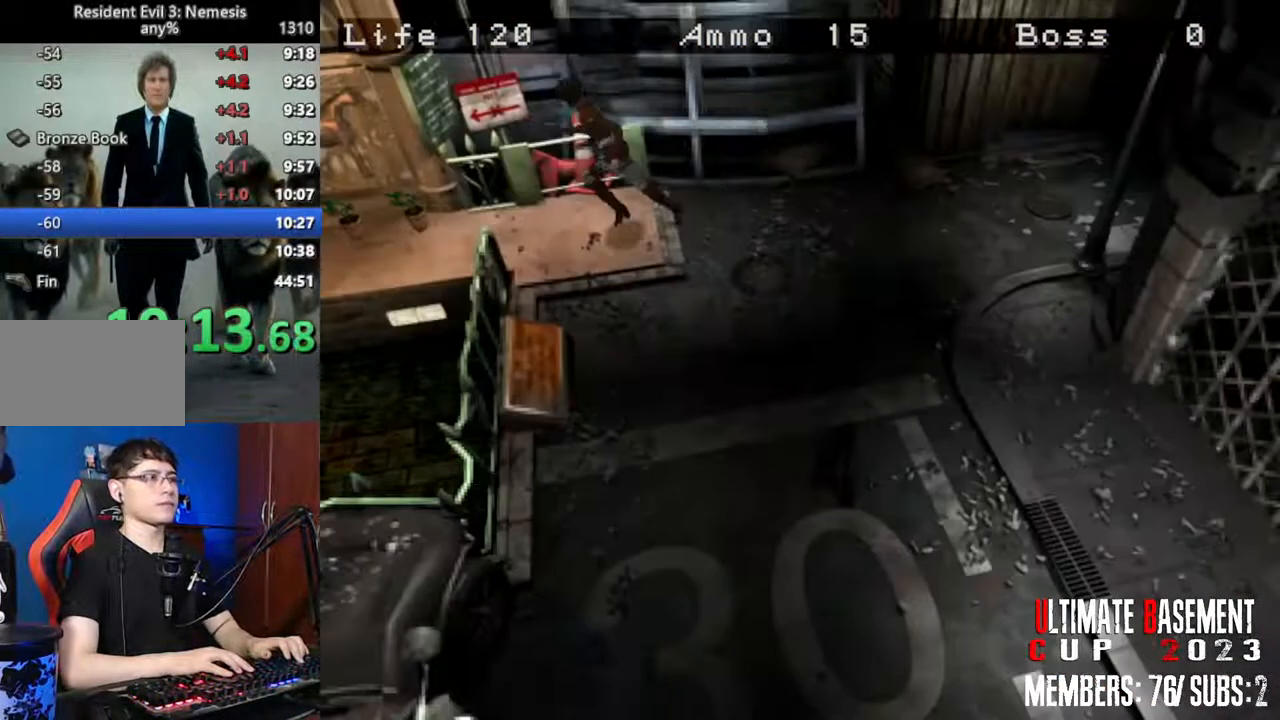
{"keys": ["shift", "w"], "events": []}
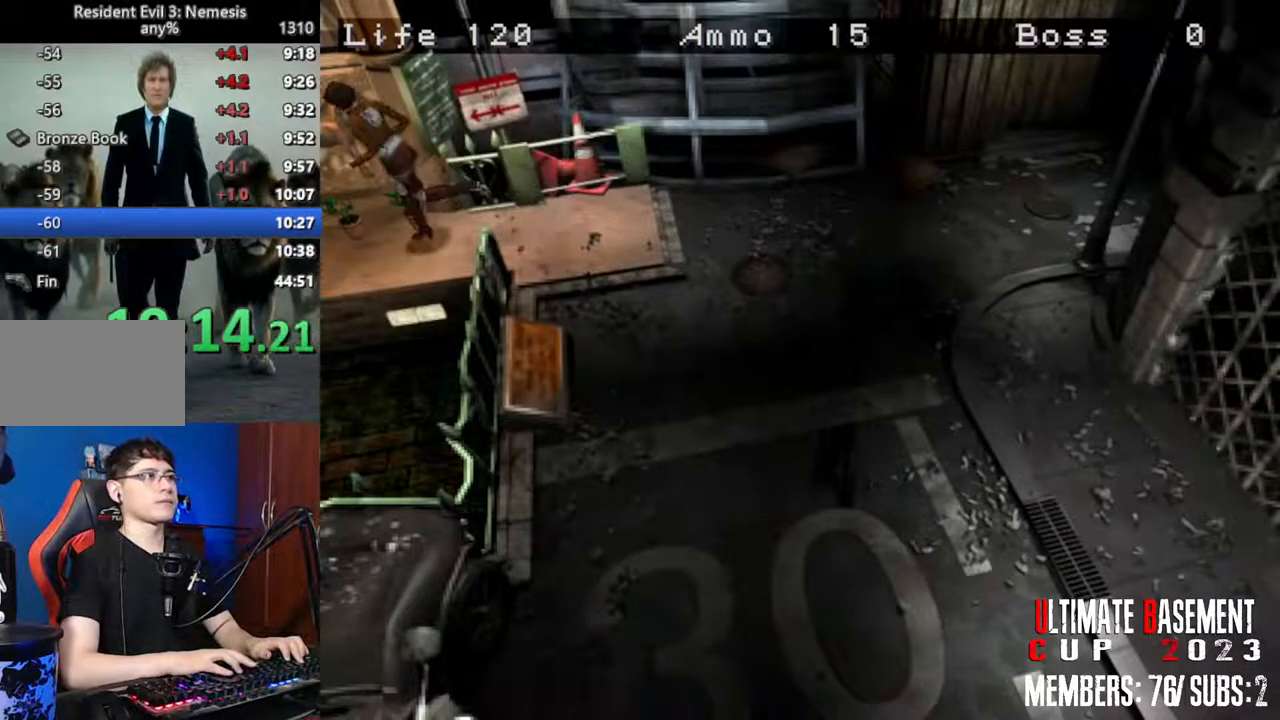
{"keys": ["shift", "w"], "events": []}
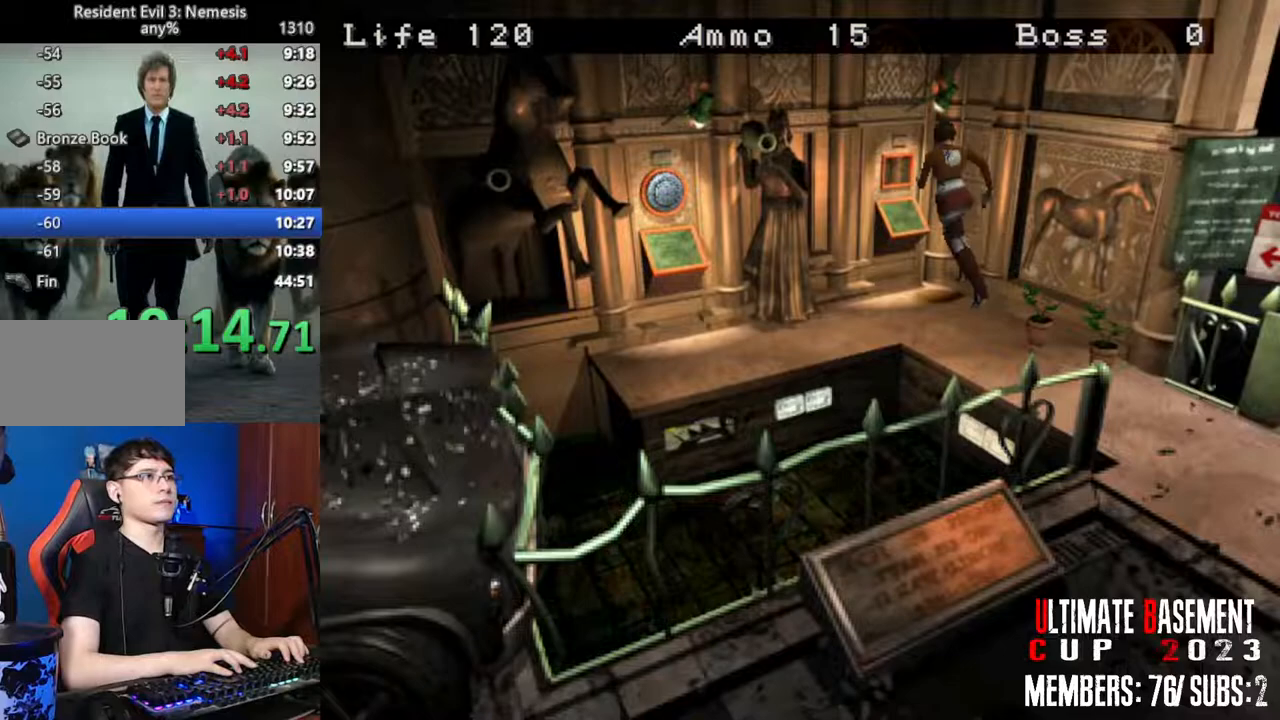
{"keys": ["shift"], "events": [[83, "k", "down"], [183, "k", "up"], [233, "w", "up"]]}
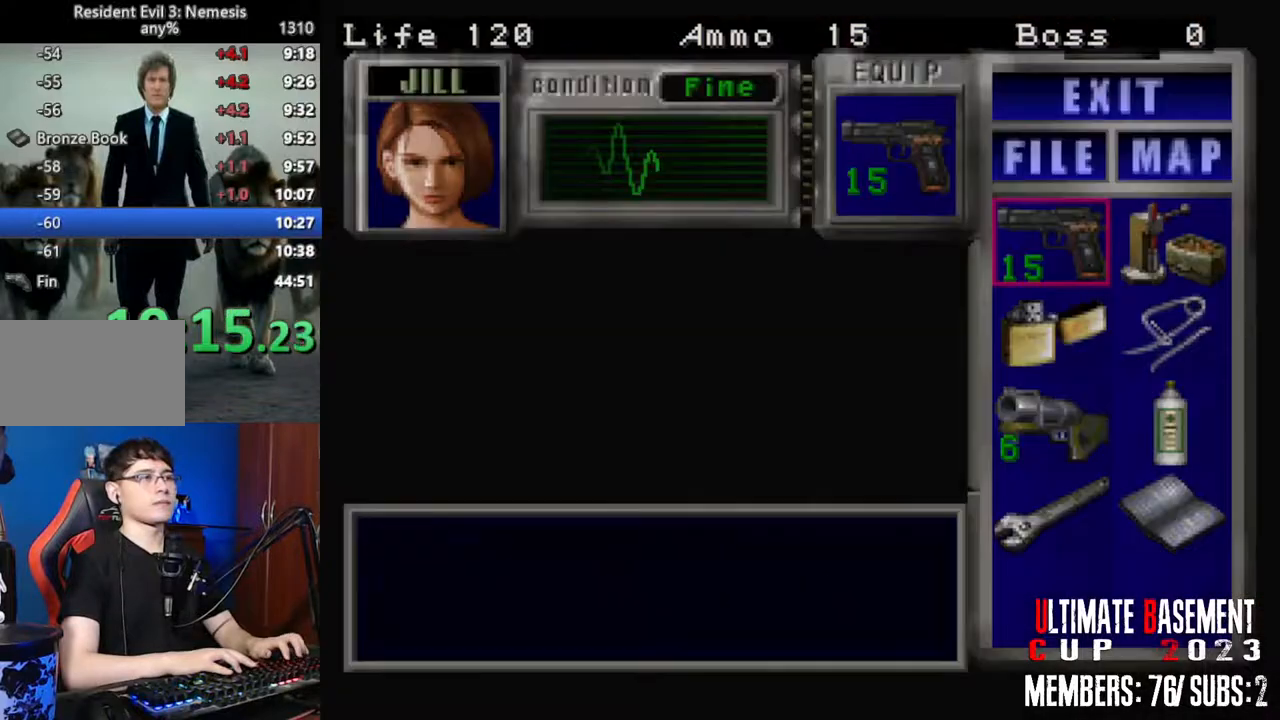
{"keys": ["d", "shift"], "events": [[100, "s", "down"], [150, "s", "up"], [250, "s", "down"], [283, "s", "up"], [383, "s", "down"], [483, "d", "down"], [483, "s", "up"]]}
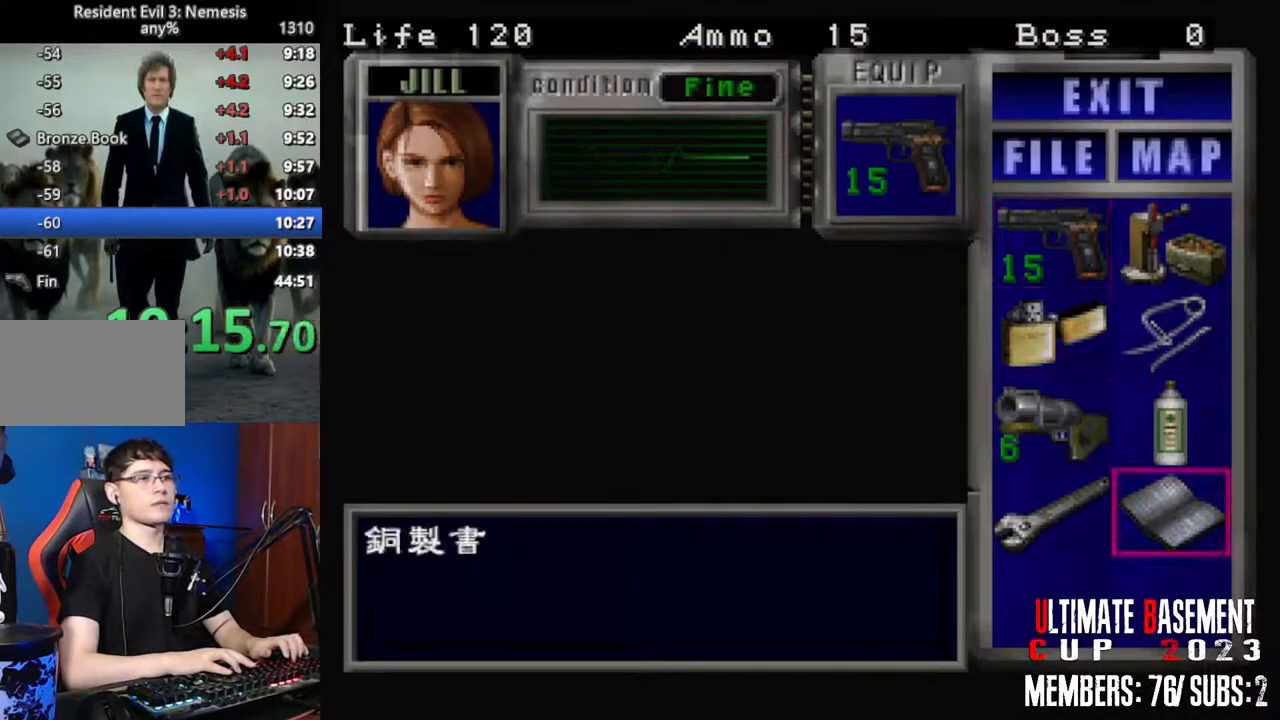
{"keys": ["shift"], "events": [[66, "d", "up"], [66, "semicolon", "down"], [116, "semicolon", "up"], [216, "semicolon", "down"], [266, "semicolon", "up"], [350, "semicolon", "down"], [450, "semicolon", "up"]]}
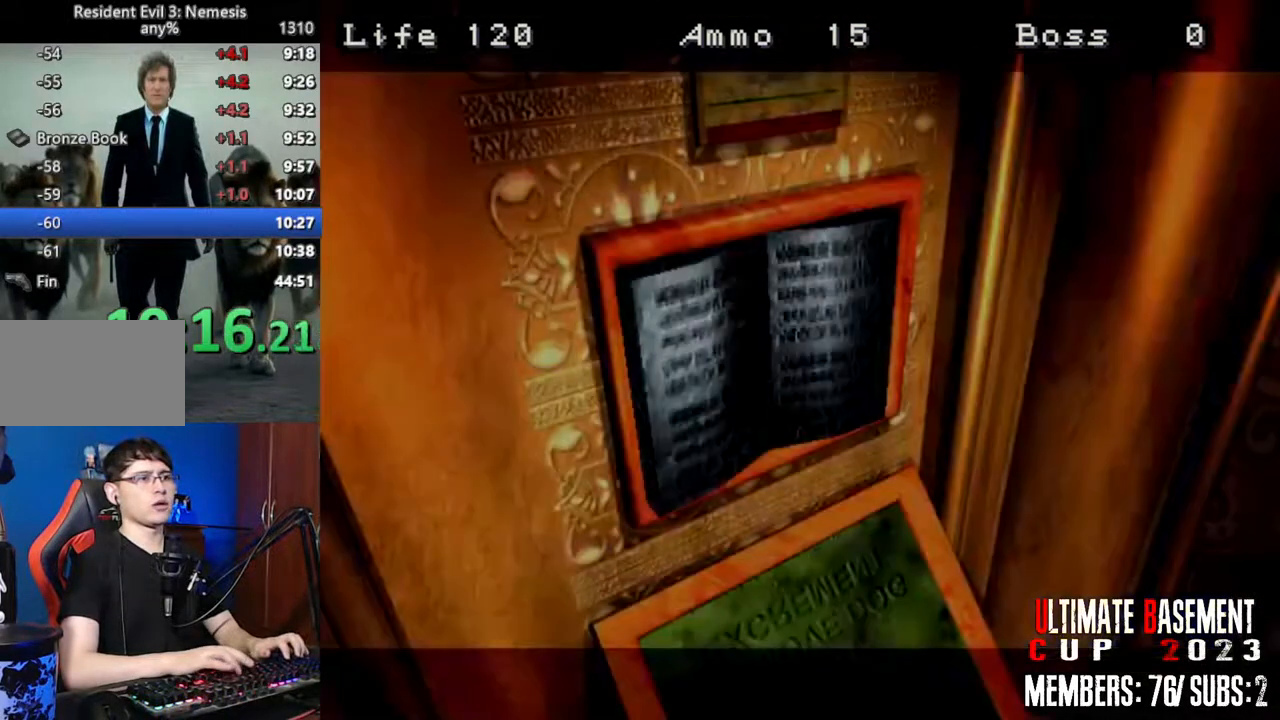
{"keys": ["a", "shift"], "events": [[83, "shift", "up"], [133, "shift", "down"], [283, "a", "down"]]}
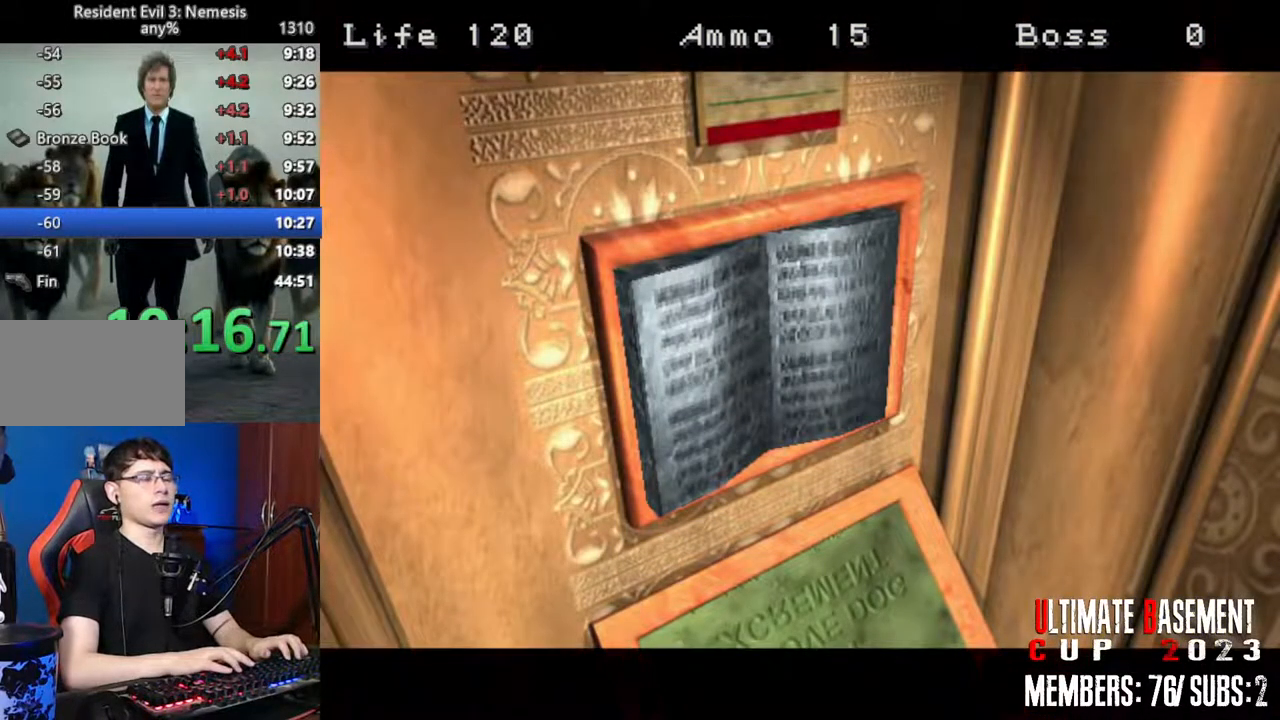
{"keys": ["a", "shift"], "events": []}
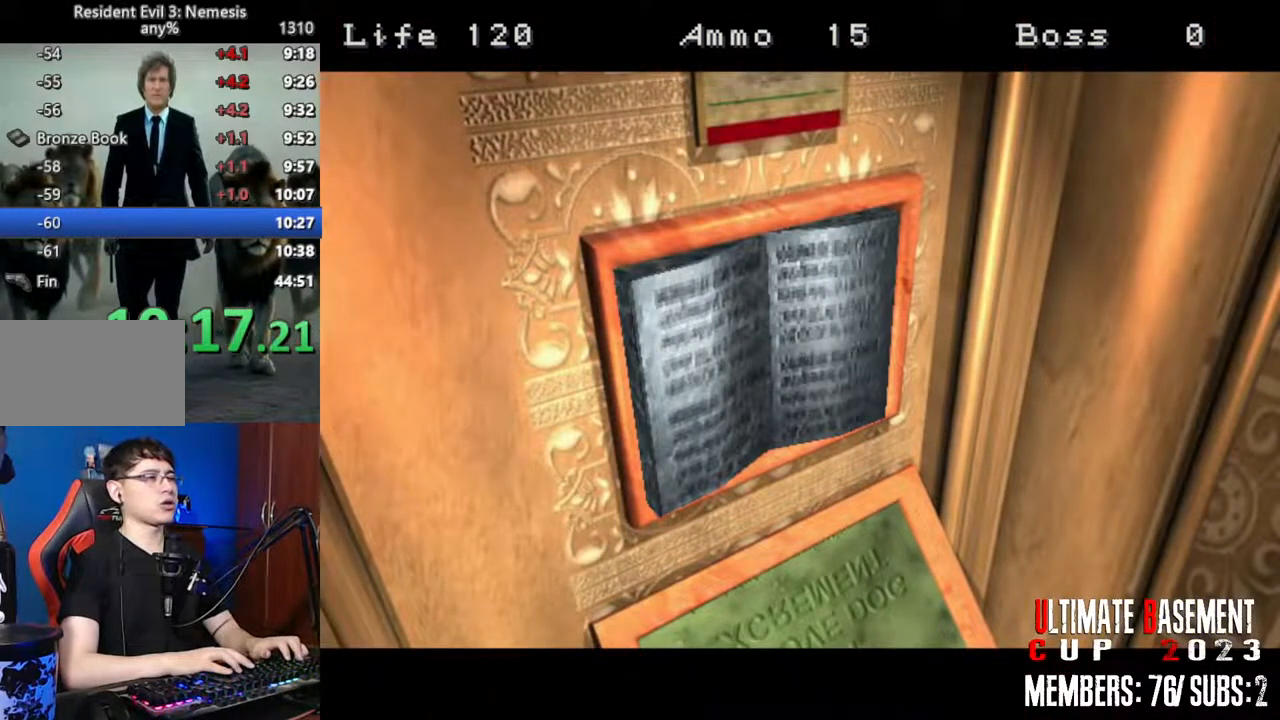
{"keys": ["a", "shift"], "events": []}